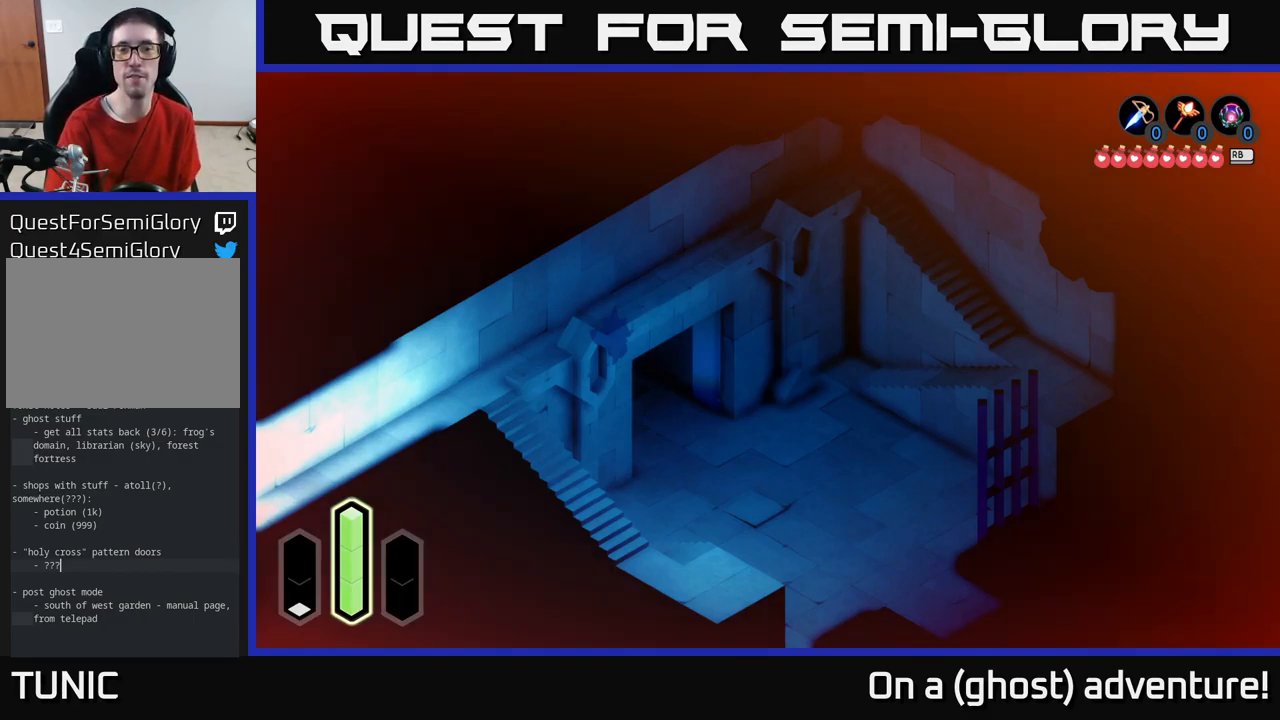
Gameplay with a controller (Xbox layout); each line is a JSON object with the inputs held at the frame after it. "events" lists button and stick changes between this image and that frame as [ms after this image, input, new state], when the widget could be followed in between.
{"buttons": [], "left_stick": "down-right", "right_stick": "center", "events": [[433, "left_stick", "down-right"]]}
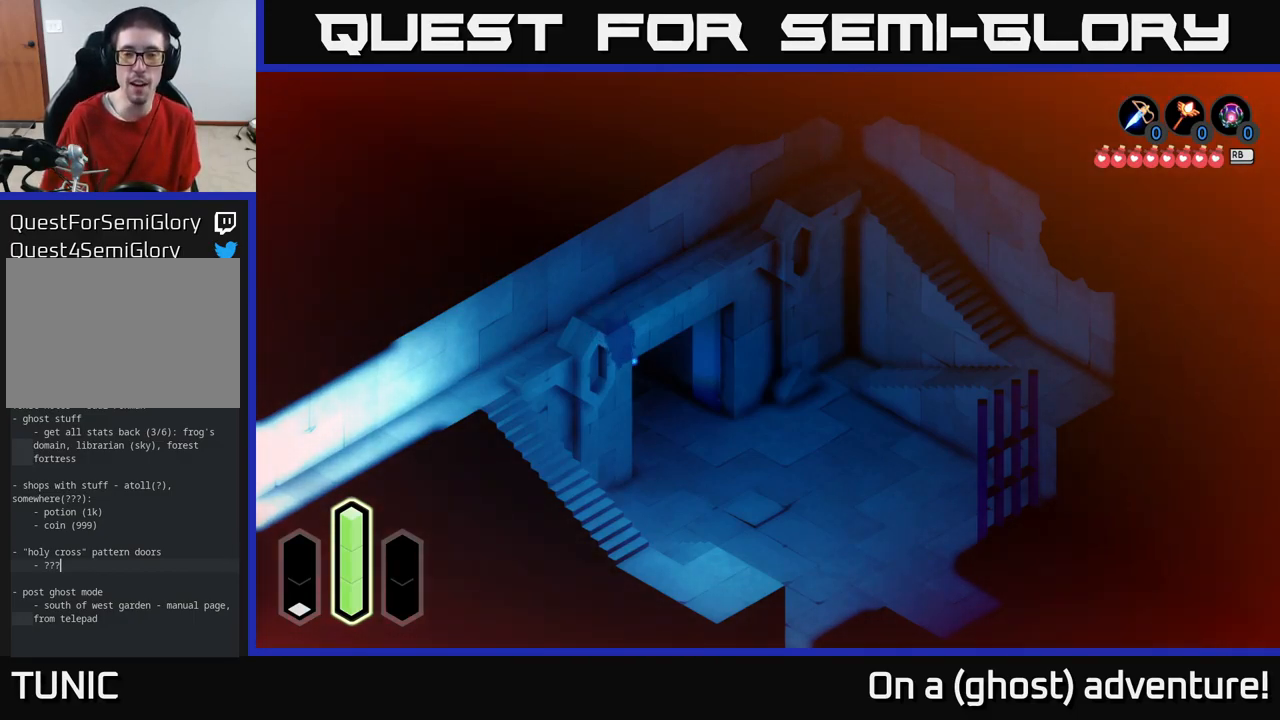
{"buttons": [], "left_stick": "down-right", "right_stick": "center", "events": []}
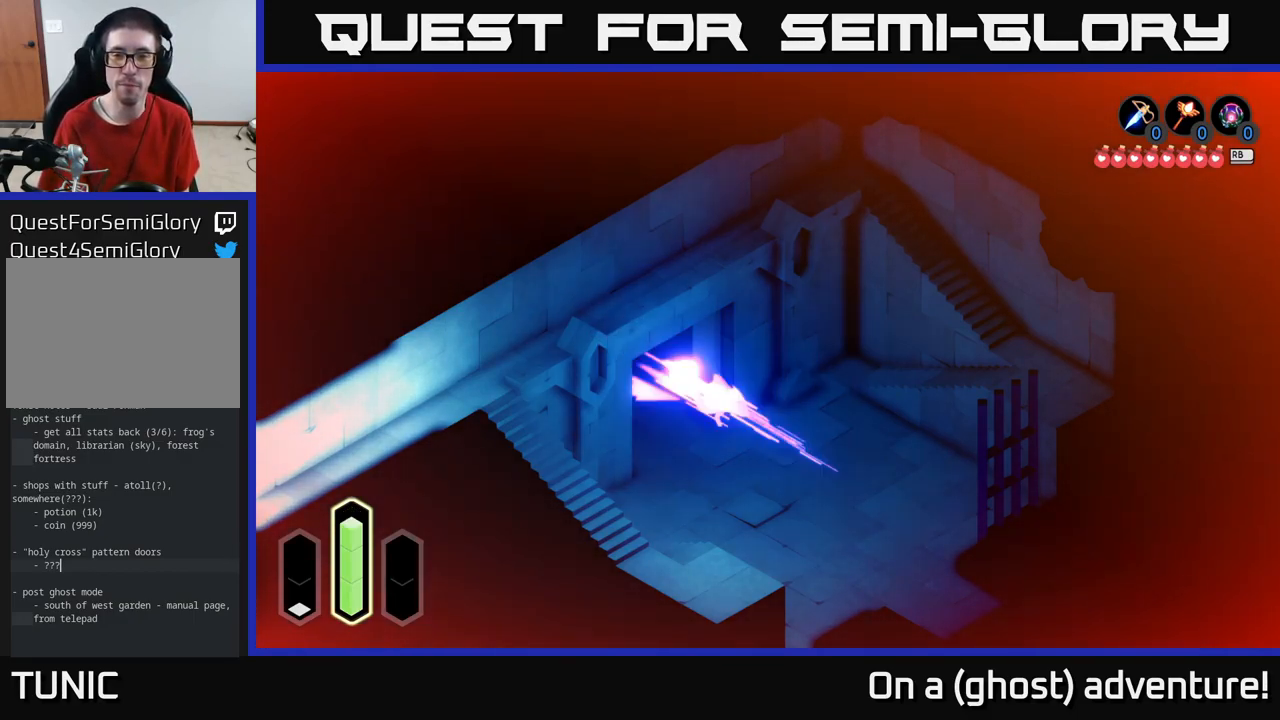
{"buttons": ["L1"], "left_stick": "center", "right_stick": "center", "events": [[33, "A", "down"], [200, "A", "up"], [433, "left_stick", "center"], [483, "L1", "down"]]}
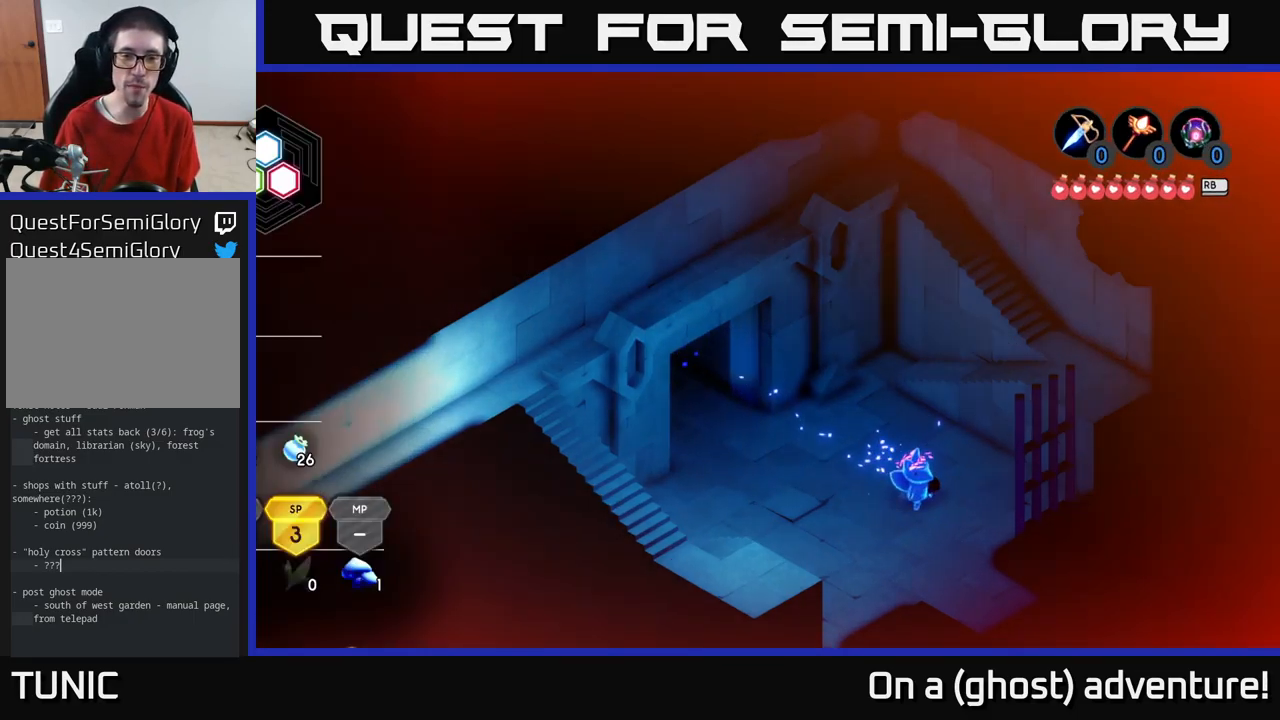
{"buttons": [], "left_stick": "center", "right_stick": "center", "events": [[100, "L1", "up"]]}
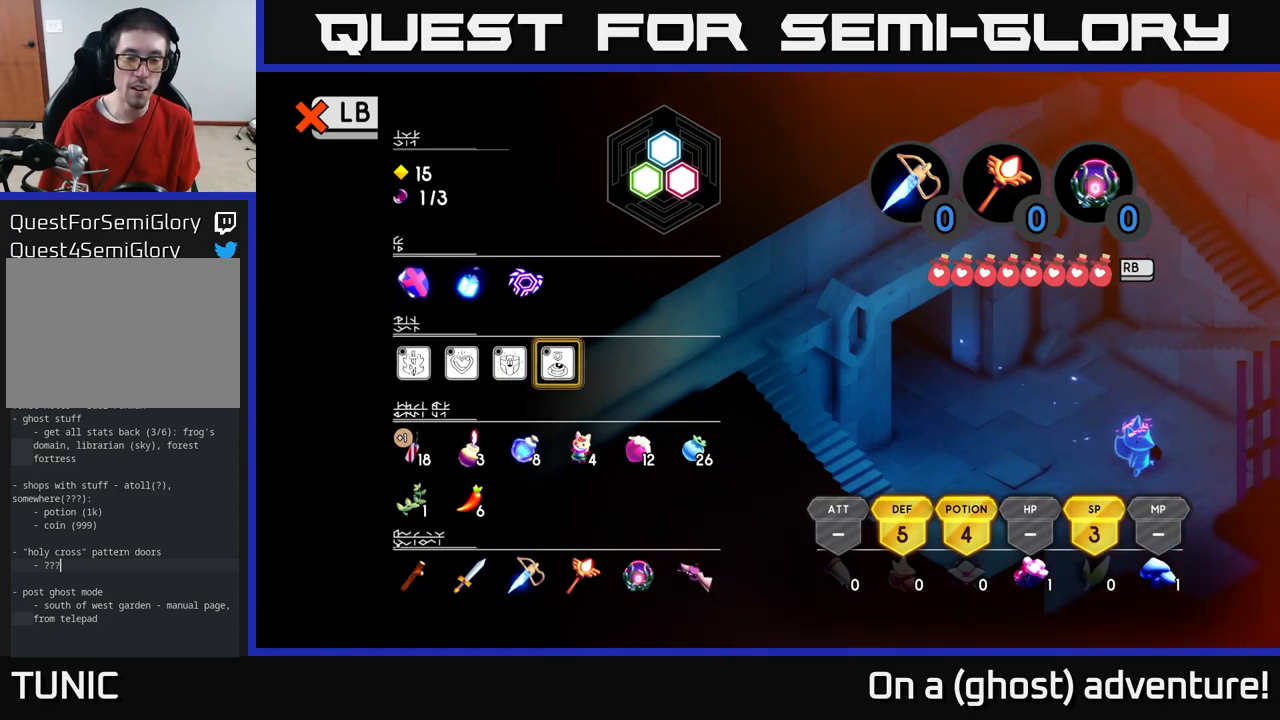
{"buttons": [], "left_stick": "center", "right_stick": "center", "events": [[33, "L1", "down"], [150, "L1", "up"], [200, "SELECT", "down"], [333, "SELECT", "up"]]}